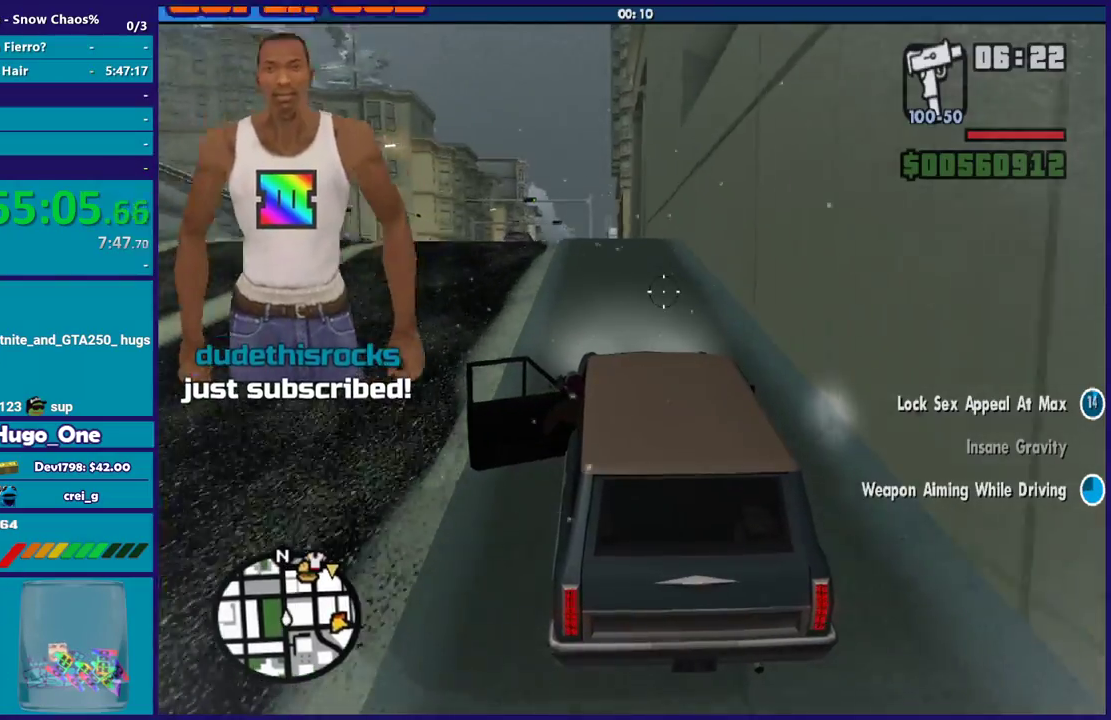
Gameplay with a controller (Xbox layout); each line is a JSON object with the inputs held at the frame after it. "events" lists button and stick changes between this image and that frame as [ms after this image, input, new state], when the widget could be followed in between.
{"buttons": ["R2"], "left_stick": "center", "right_stick": "left", "events": [[66, "left_stick", "center"]]}
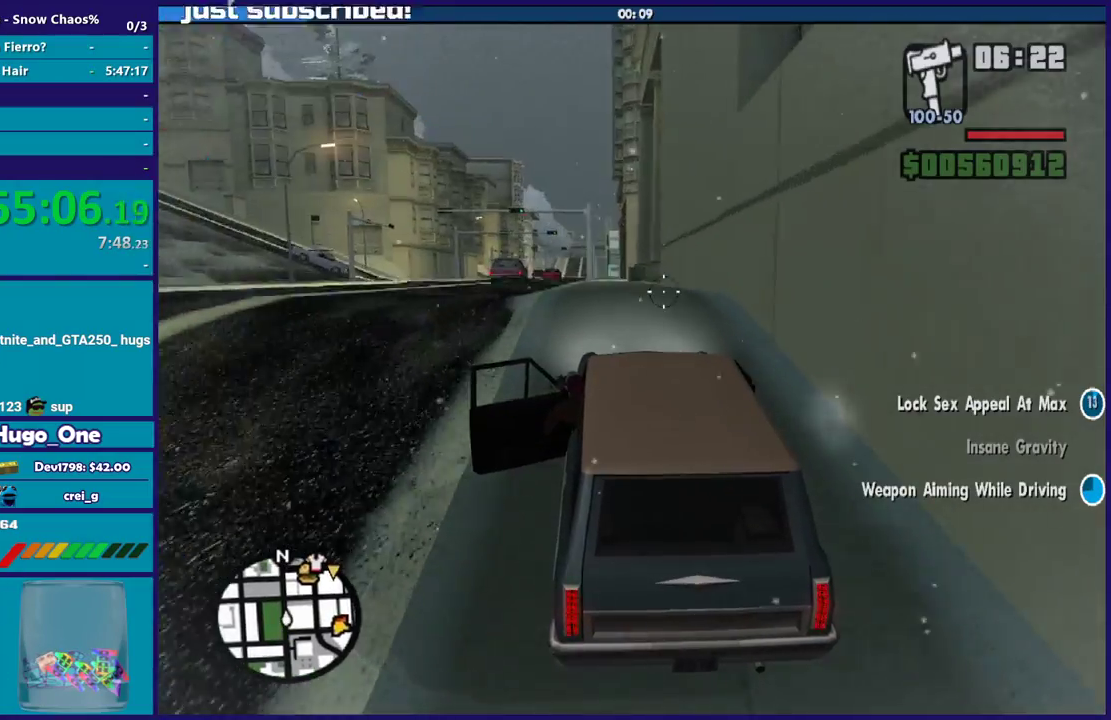
{"buttons": ["R2"], "left_stick": "center", "right_stick": "left", "events": [[100, "left_stick", "up-left"], [300, "left_stick", "right"], [400, "left_stick", "center"]]}
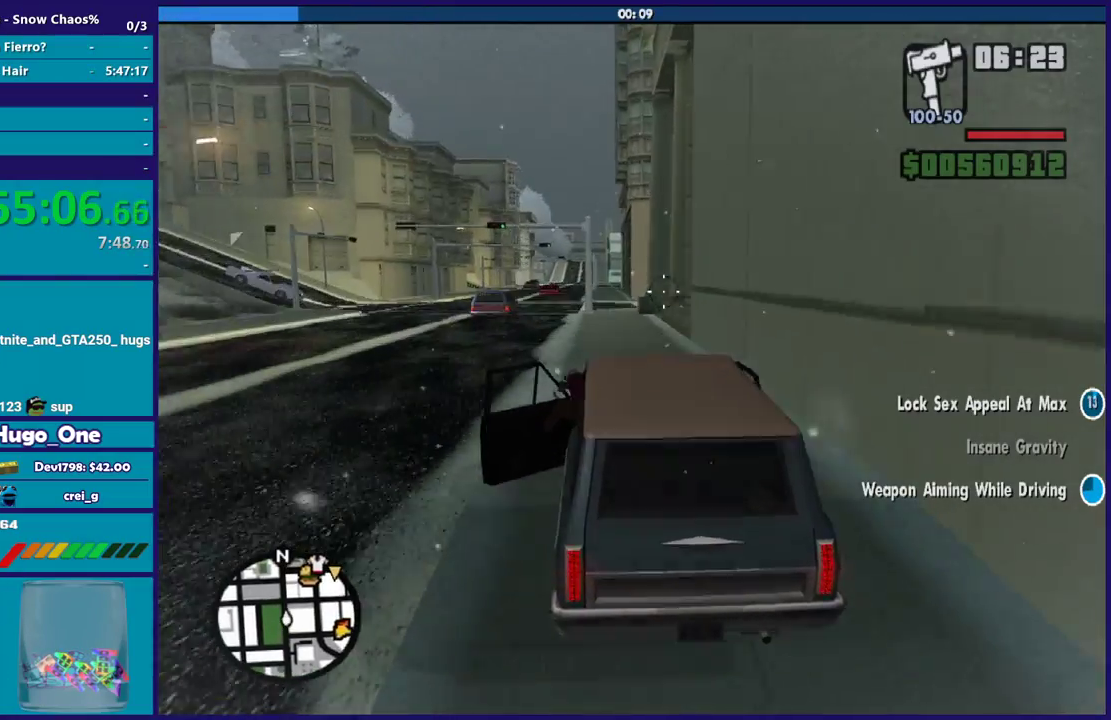
{"buttons": ["R2"], "left_stick": "center", "right_stick": "down-left", "events": [[467, "right_stick", "down-left"]]}
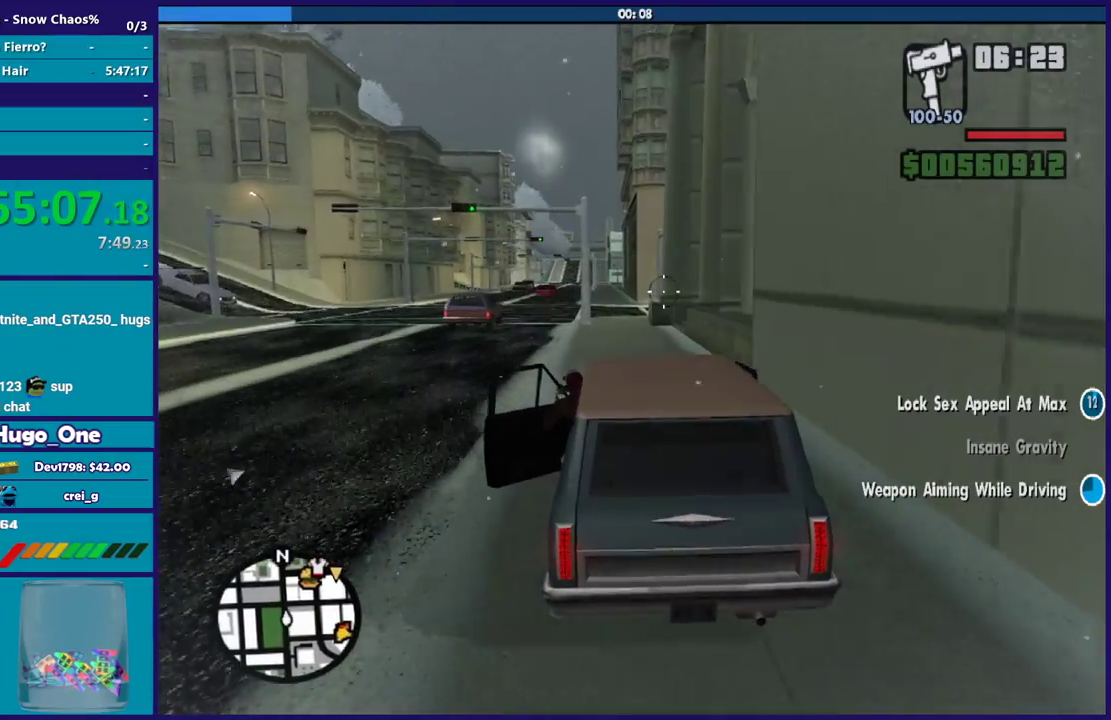
{"buttons": ["R2"], "left_stick": "center", "right_stick": "down-left", "events": []}